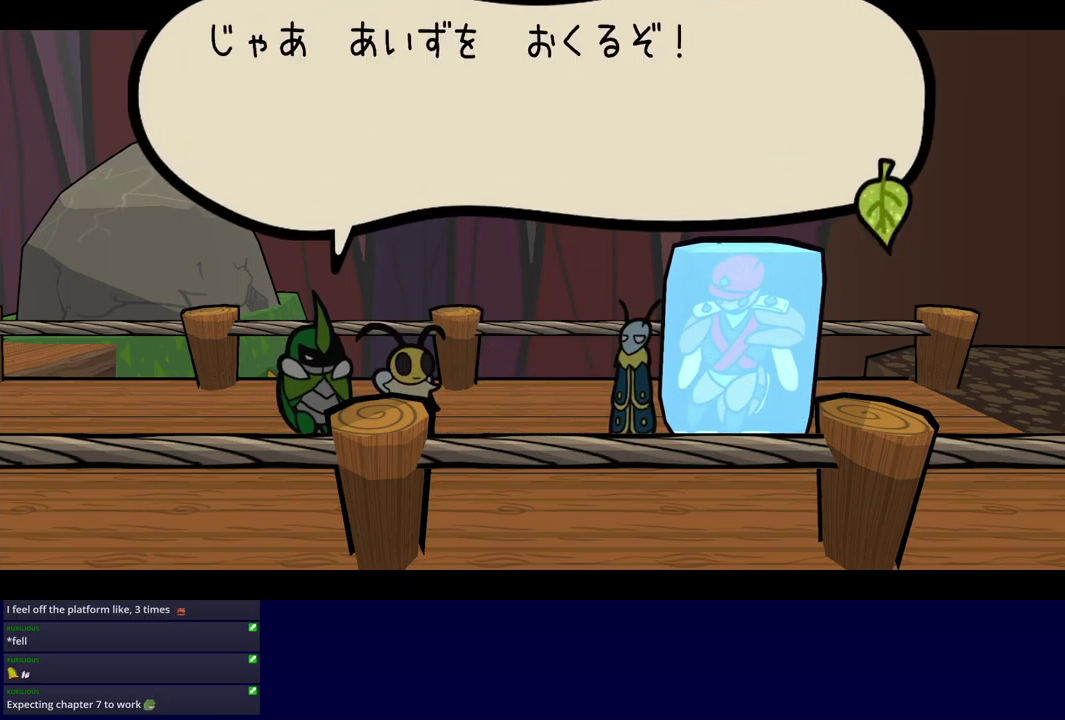
Gameplay with a controller (Xbox layout); each line is a JSON object with the inputs held at the frame after it. "events" lists button and stick changes between this image and that frame as [ms after this image, input, new state], when the widget could be followed in between. Not read: L1 L2 L3 R1 R2 R3 keyboard_mouse.
{"buttons": ["B"], "left_stick": "center", "events": []}
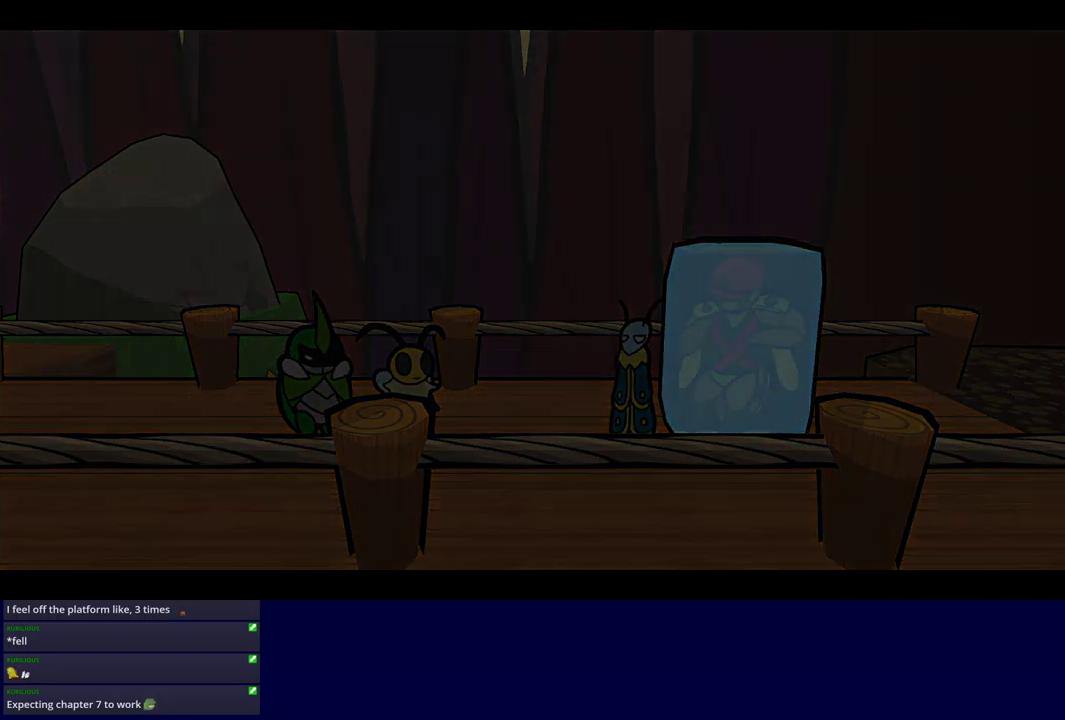
{"buttons": ["B"], "left_stick": "center", "events": []}
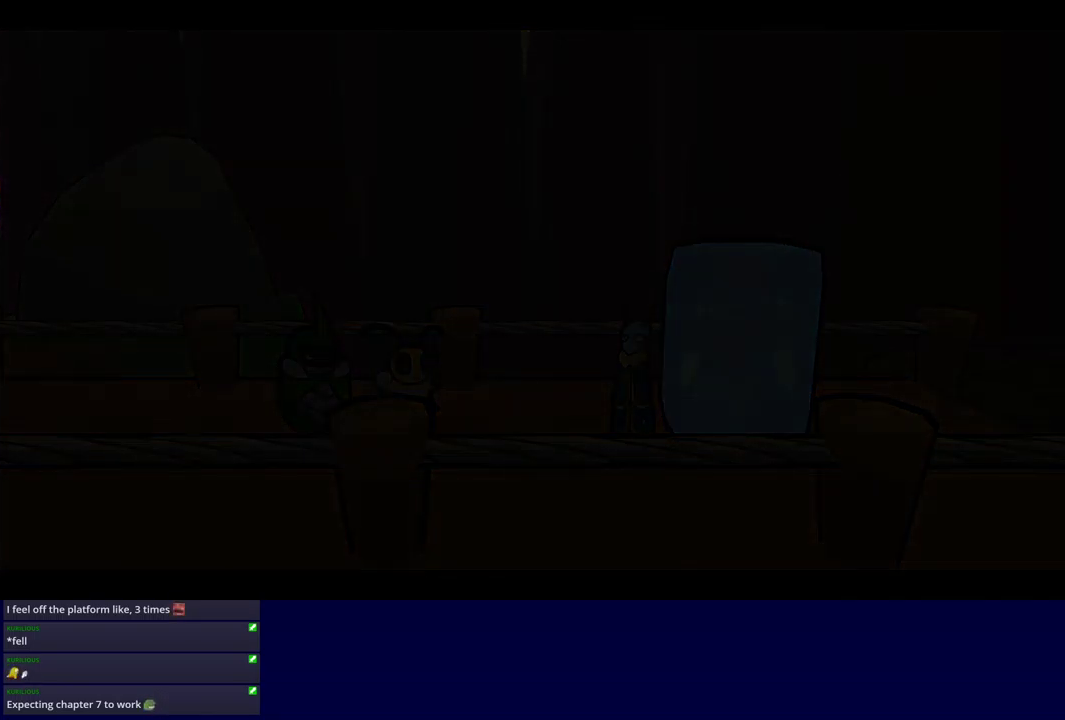
{"buttons": ["B"], "left_stick": "center", "events": []}
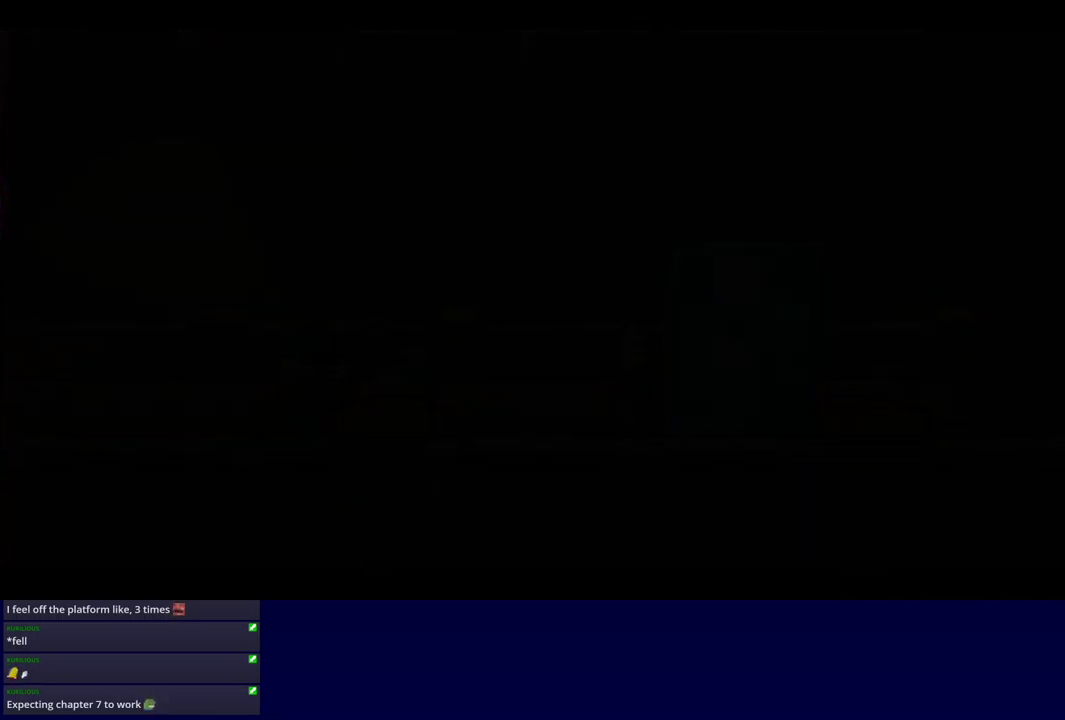
{"buttons": ["B"], "left_stick": "center", "events": []}
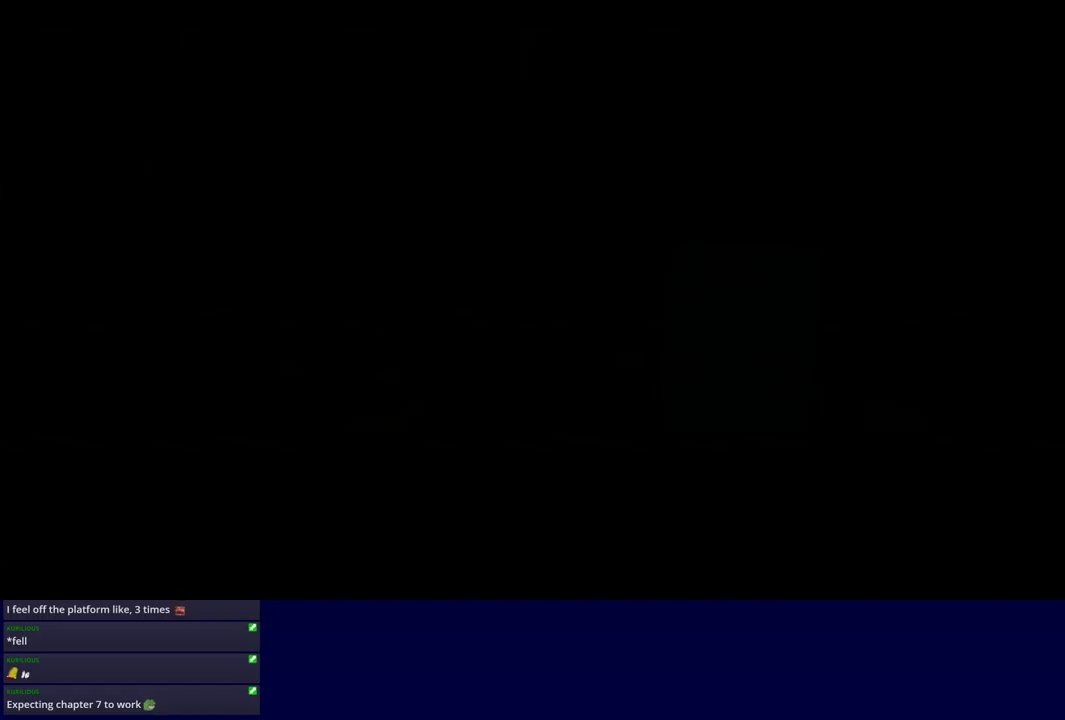
{"buttons": ["B"], "left_stick": "center", "events": []}
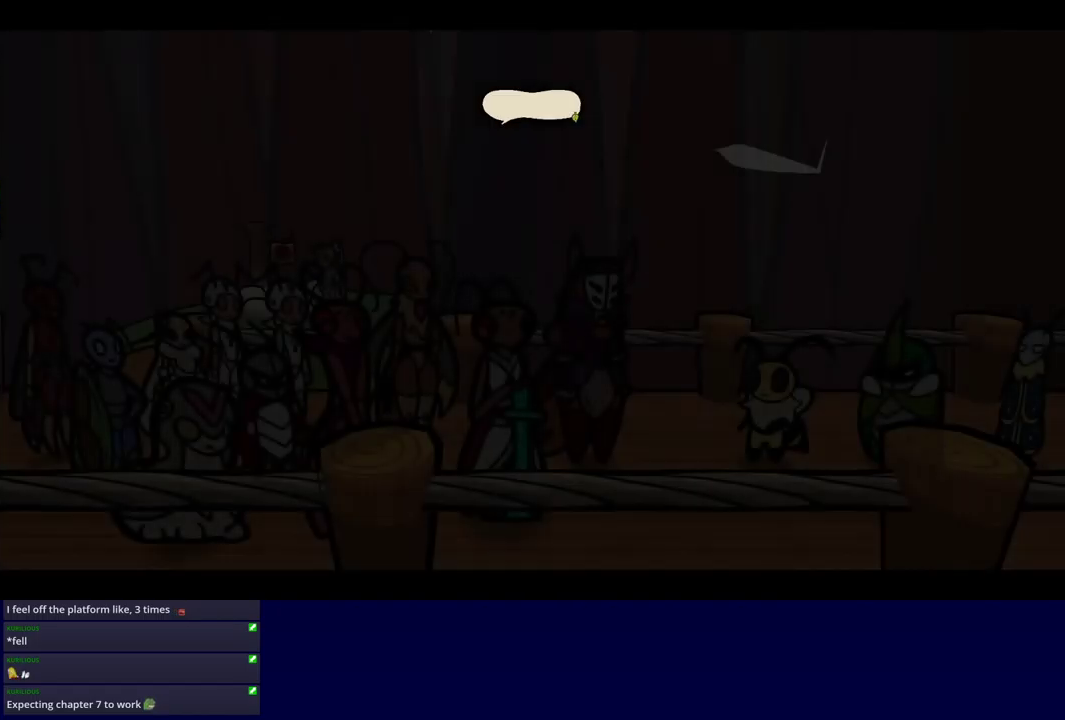
{"buttons": ["B"], "left_stick": "center", "events": []}
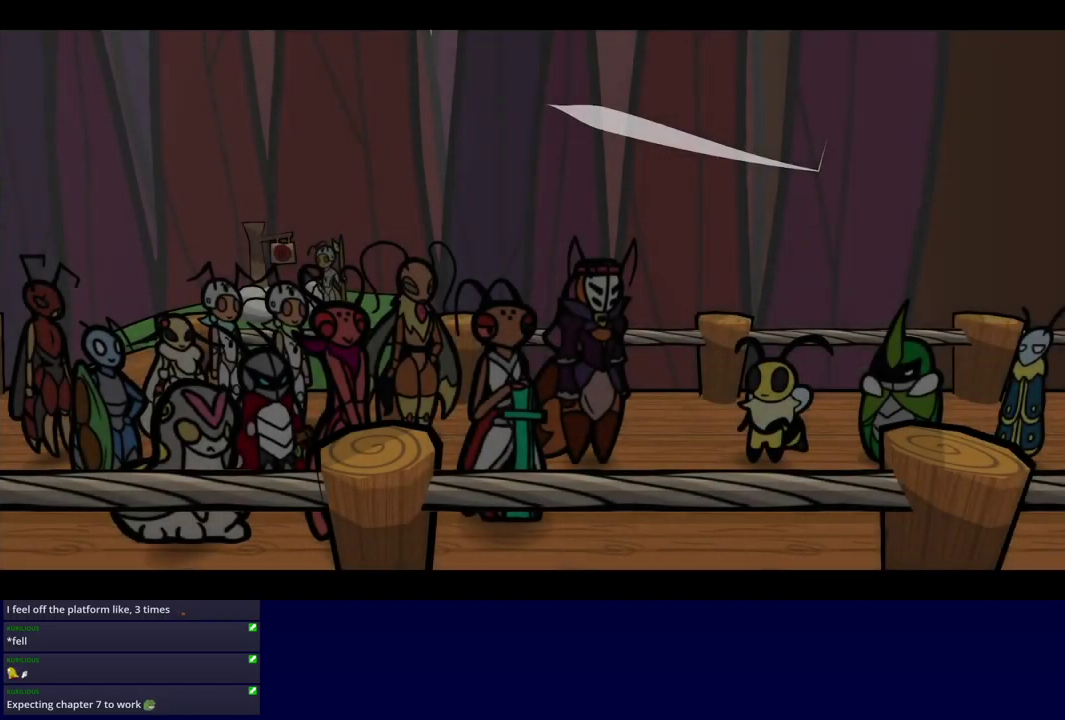
{"buttons": ["B"], "left_stick": "center", "events": []}
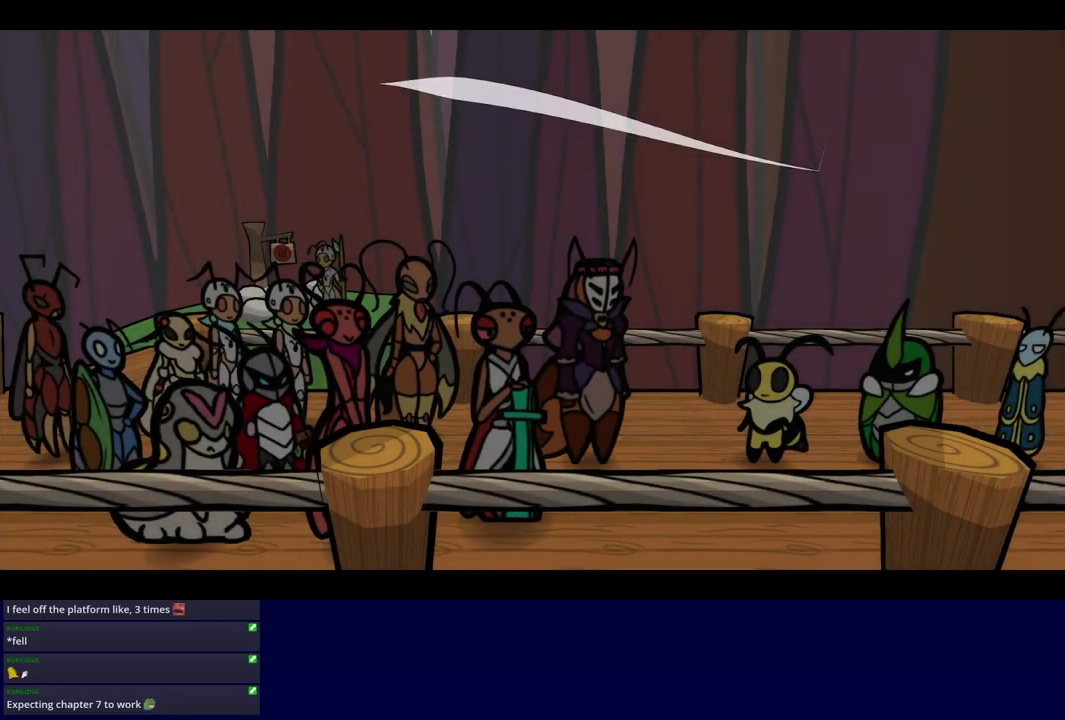
{"buttons": ["B"], "left_stick": "center", "events": []}
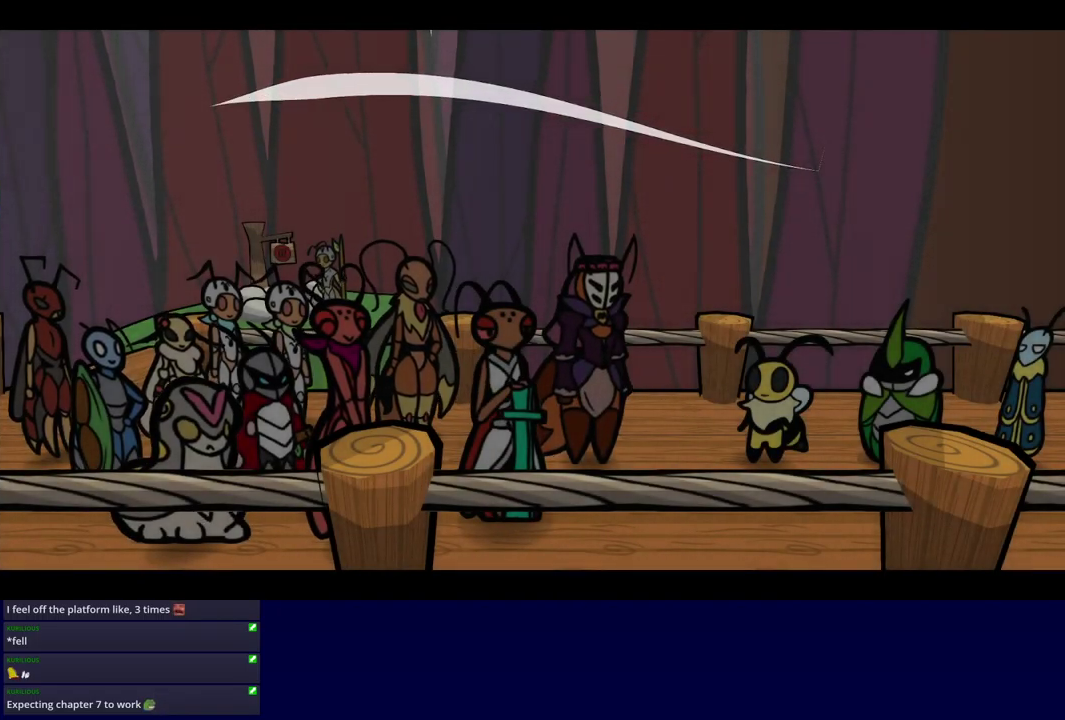
{"buttons": ["B"], "left_stick": "center", "events": []}
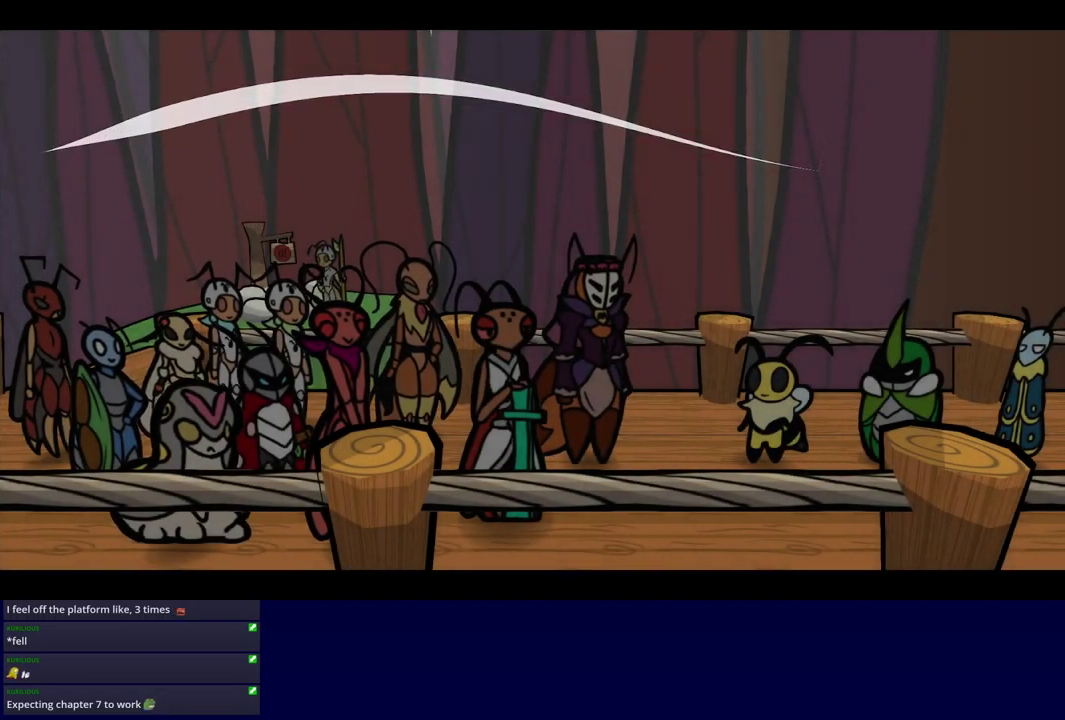
{"buttons": ["B"], "left_stick": "center", "events": []}
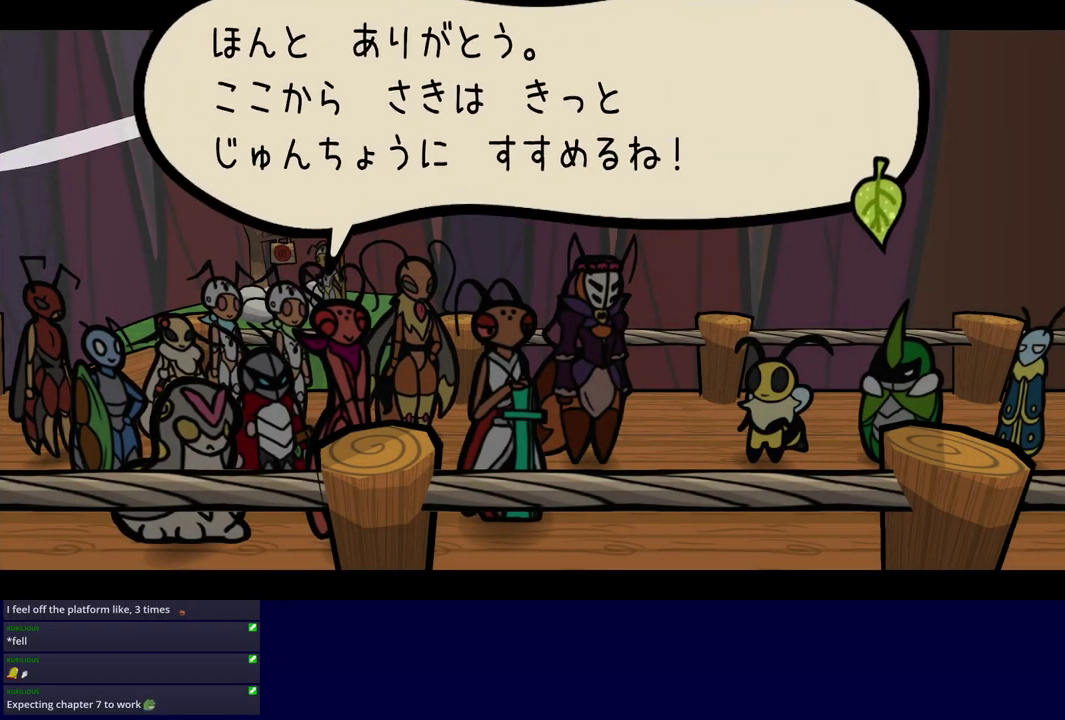
{"buttons": ["B"], "left_stick": "center", "events": []}
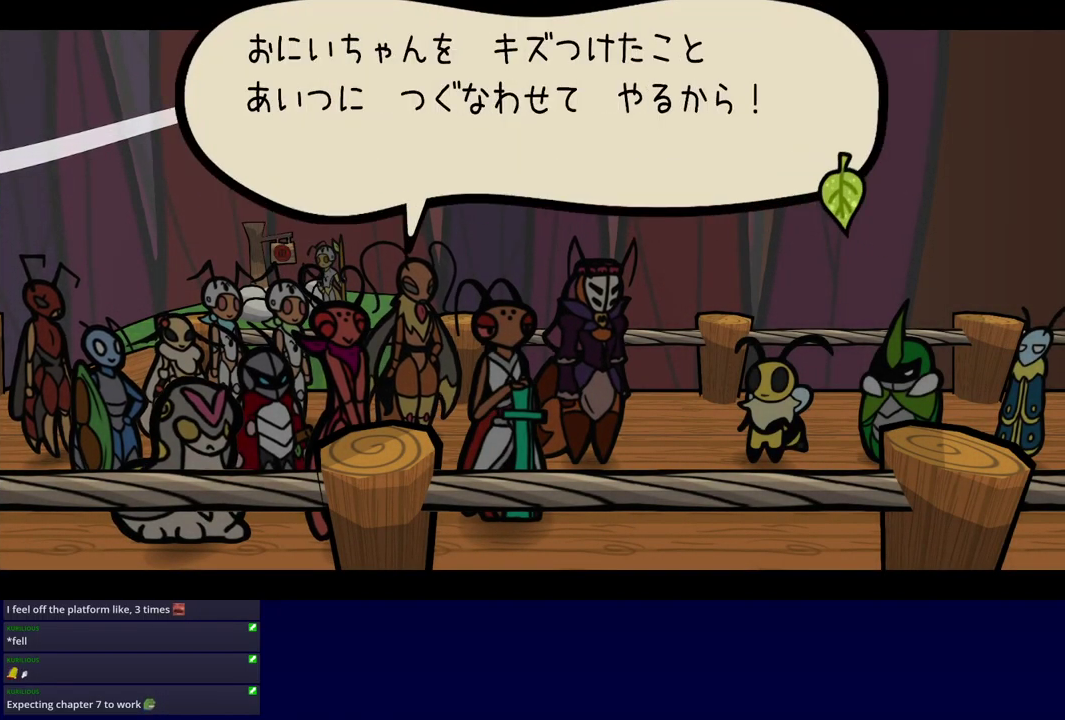
{"buttons": ["B"], "left_stick": "center", "events": []}
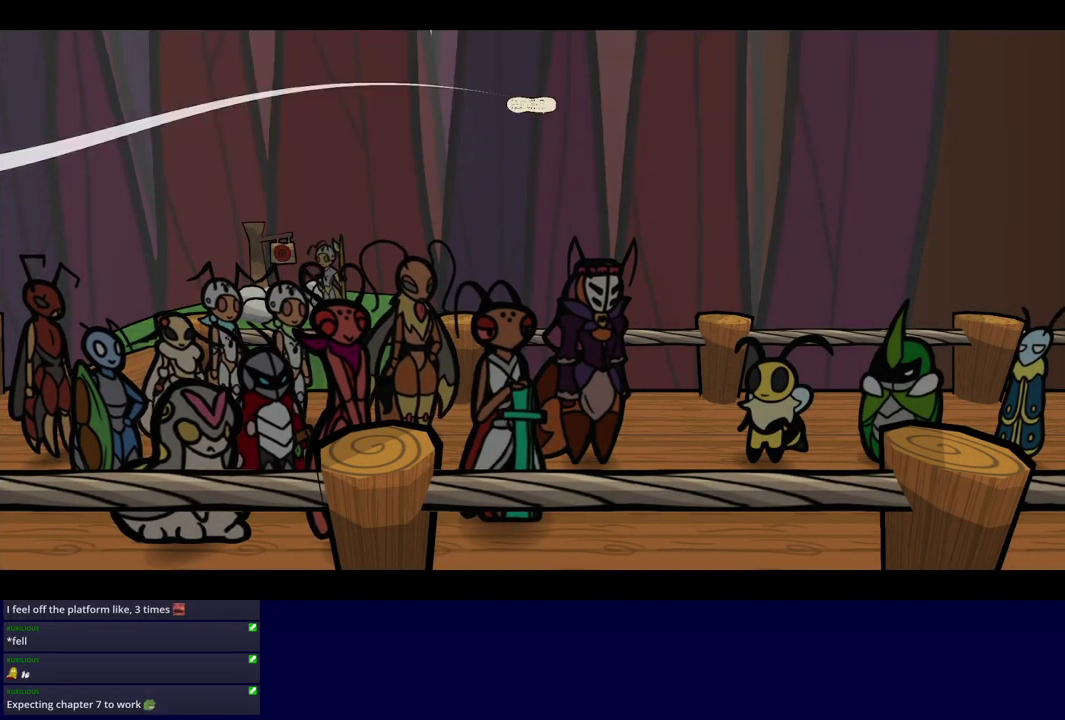
{"buttons": ["B"], "left_stick": "center", "events": []}
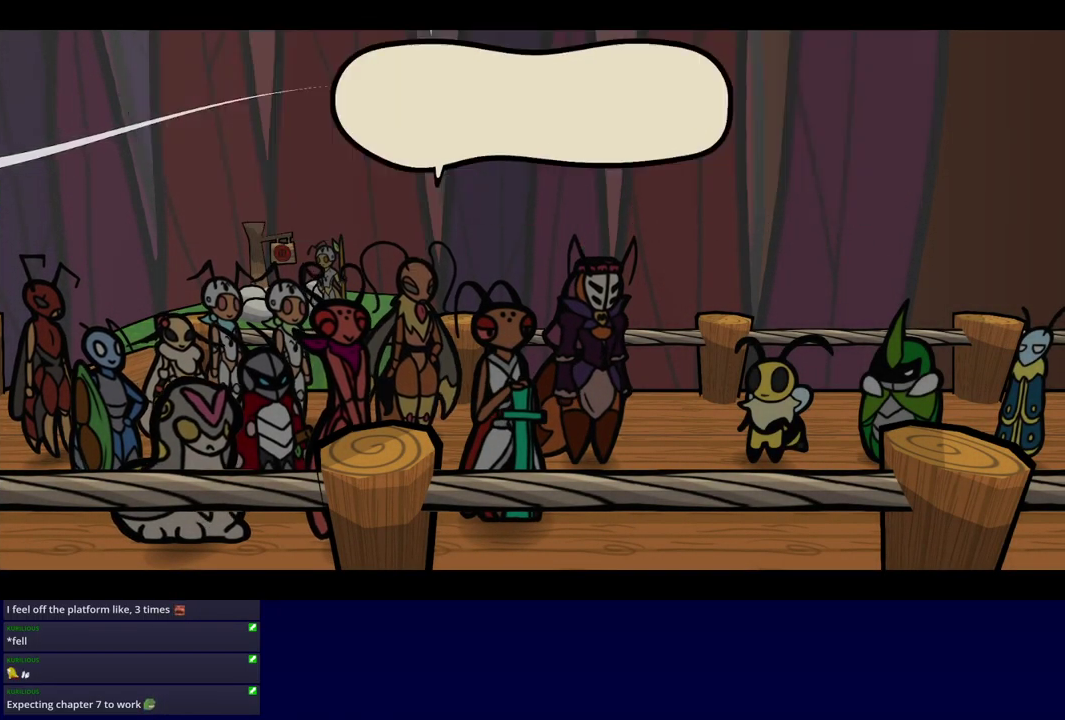
{"buttons": ["B"], "left_stick": "center", "events": []}
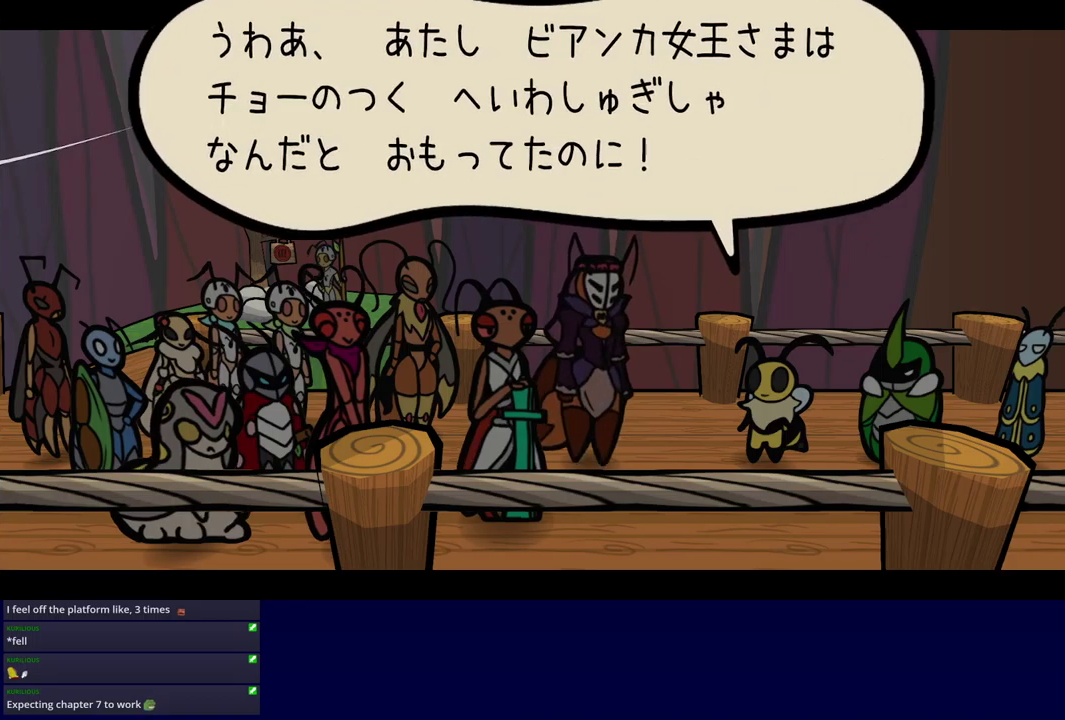
{"buttons": ["B"], "left_stick": "center", "events": []}
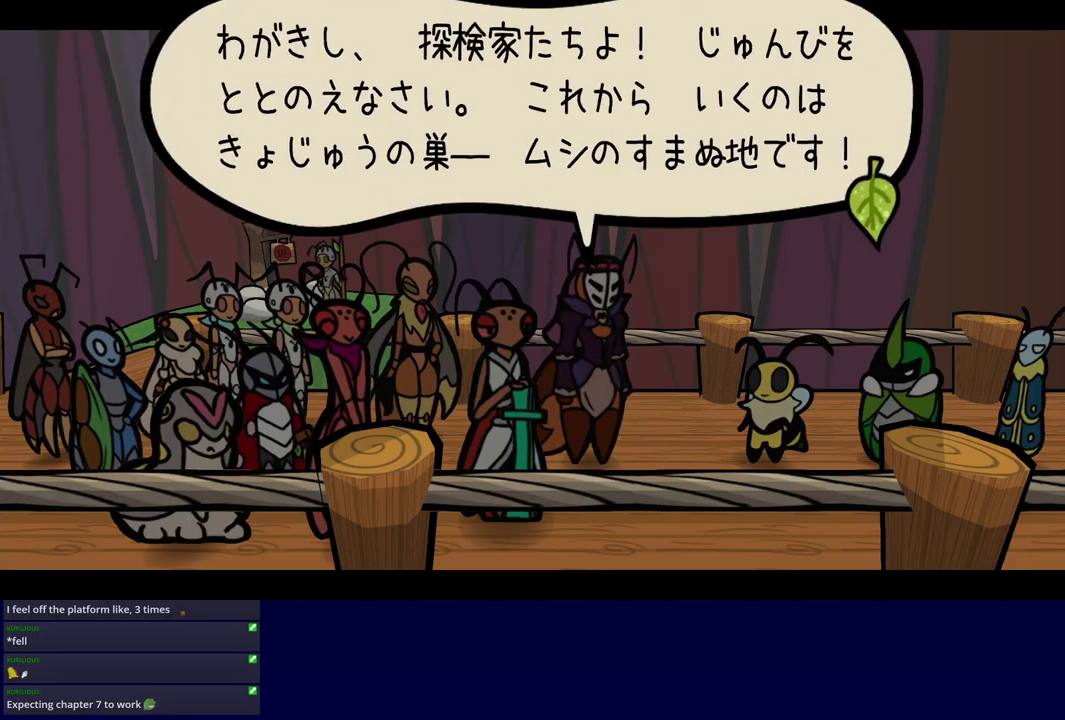
{"buttons": ["B"], "left_stick": "center", "events": []}
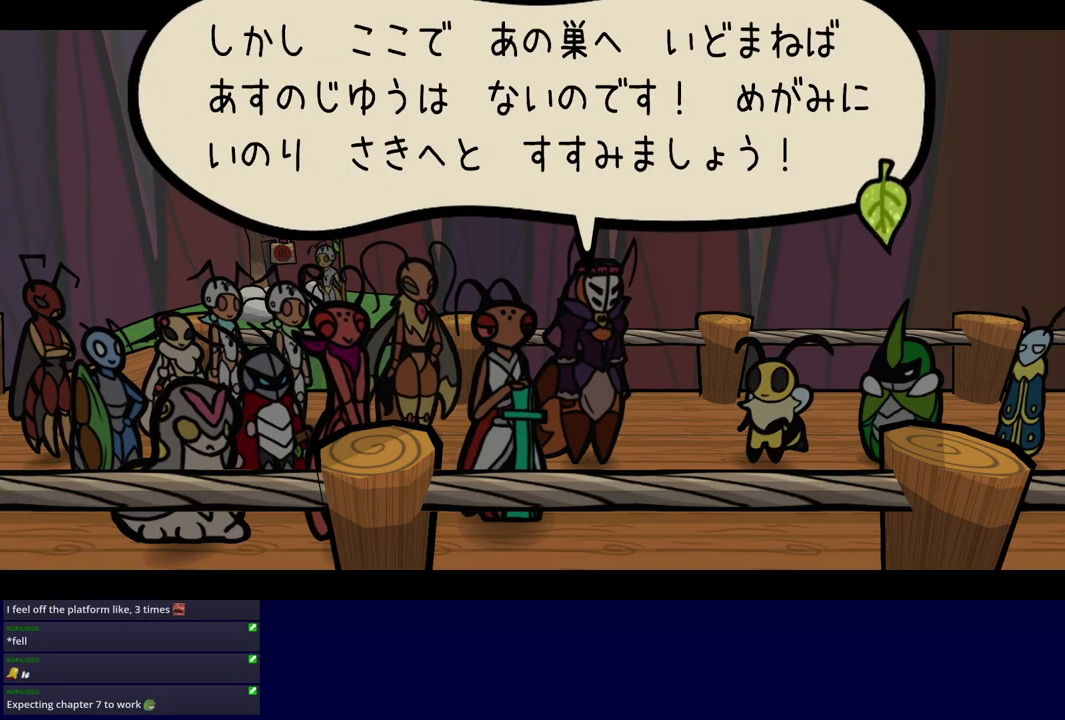
{"buttons": ["B"], "left_stick": "center", "events": []}
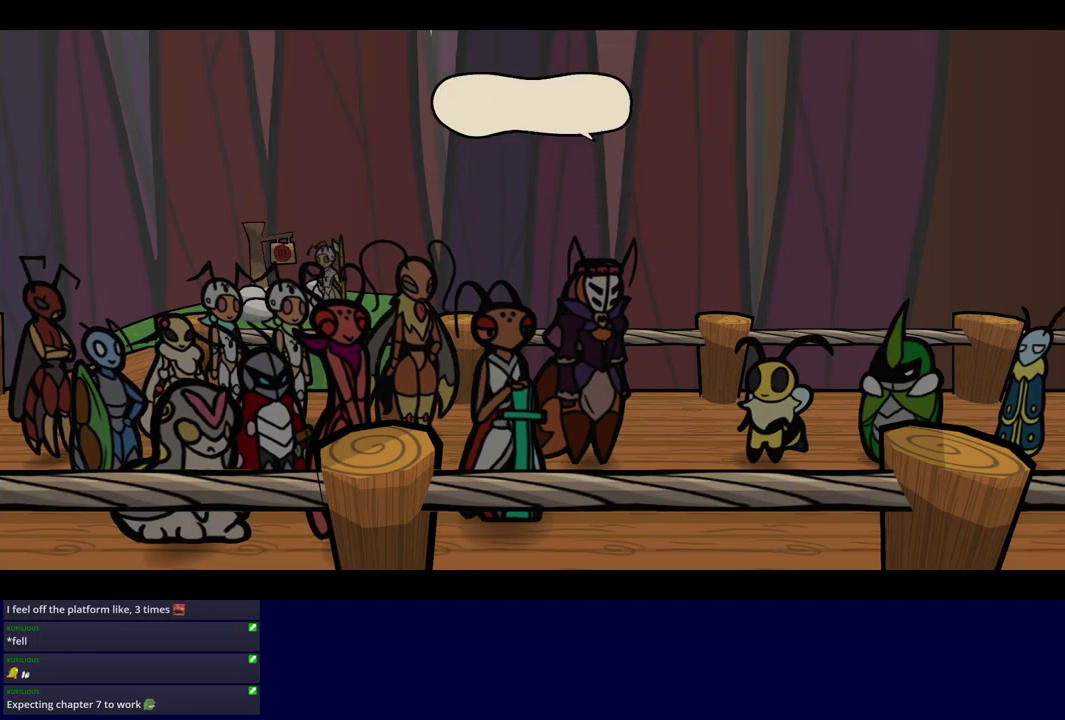
{"buttons": ["B"], "left_stick": "center", "events": []}
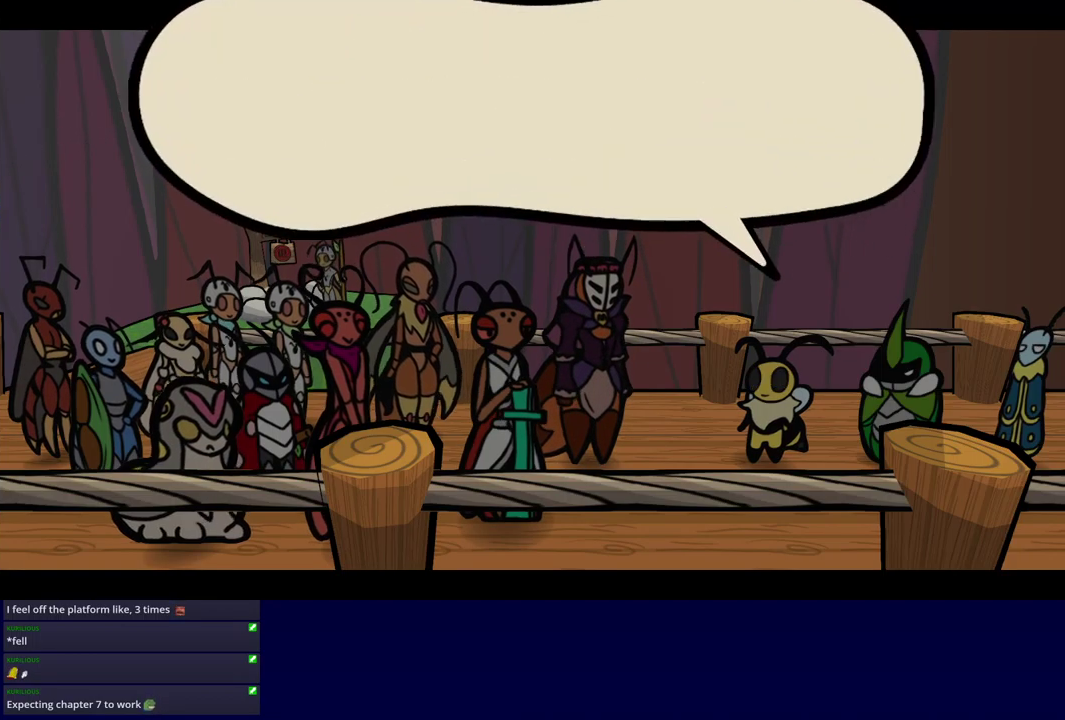
{"buttons": ["B"], "left_stick": "center", "events": []}
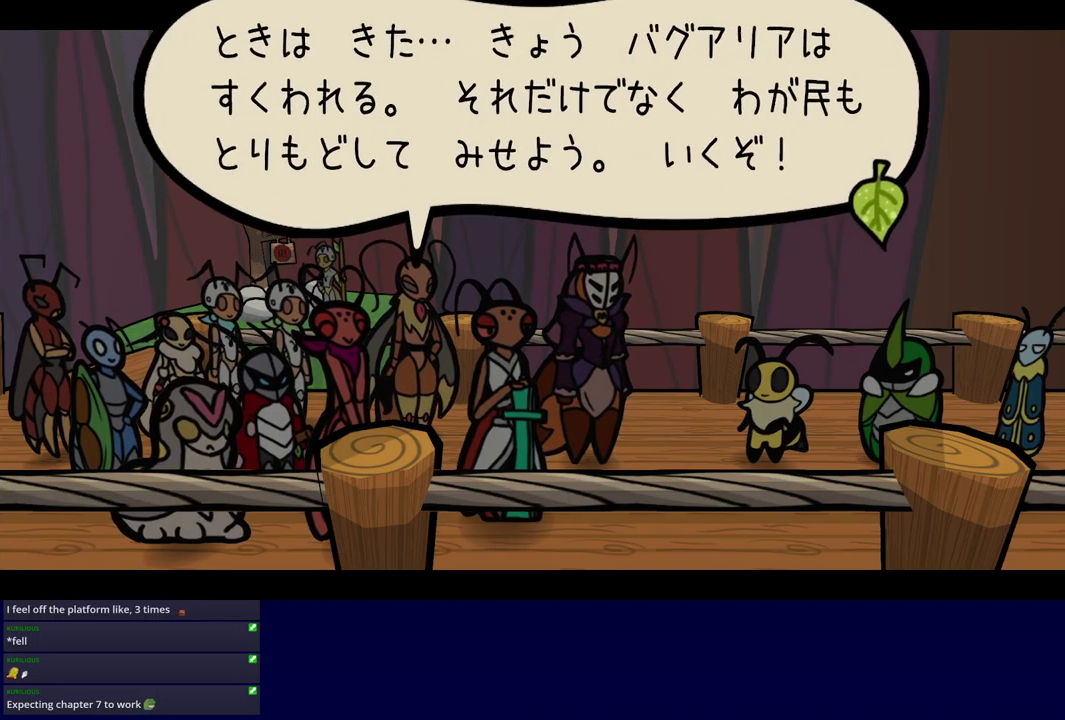
{"buttons": ["B"], "left_stick": "center", "events": []}
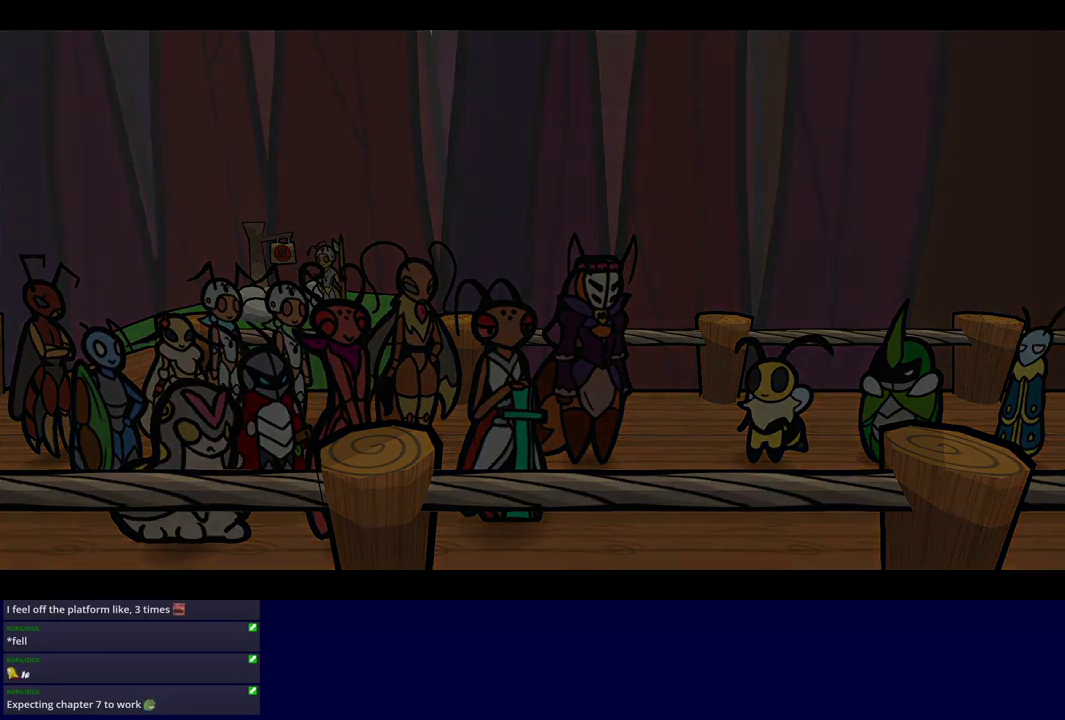
{"buttons": ["B"], "left_stick": "center", "events": []}
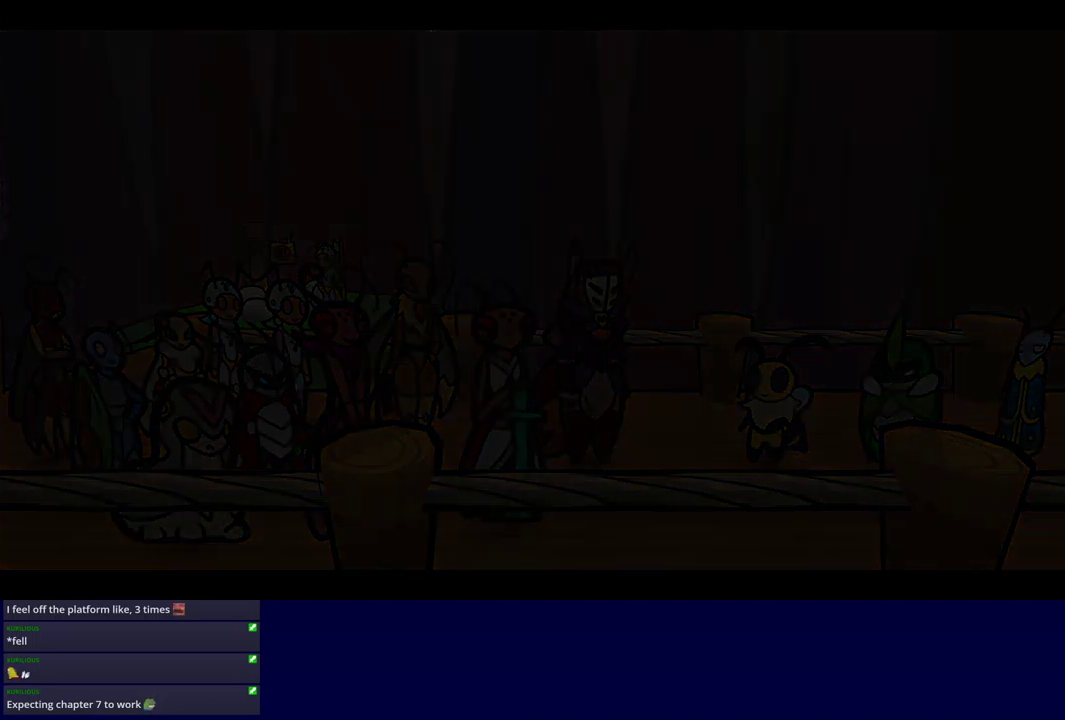
{"buttons": ["B"], "left_stick": "center", "events": []}
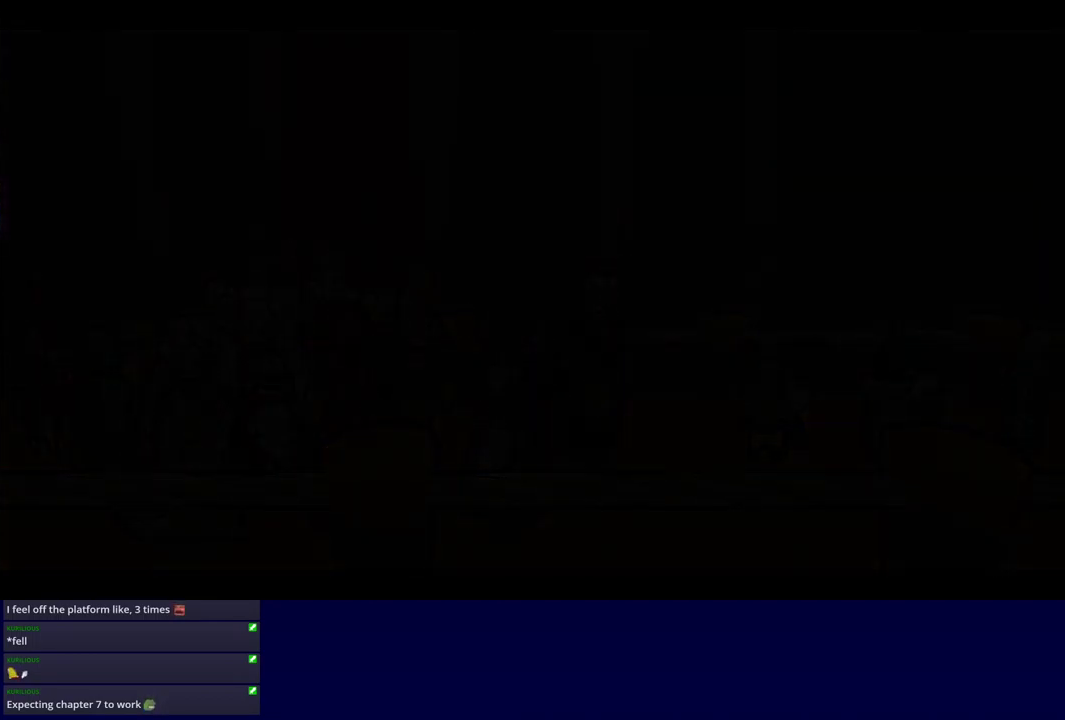
{"buttons": ["B"], "left_stick": "center", "events": []}
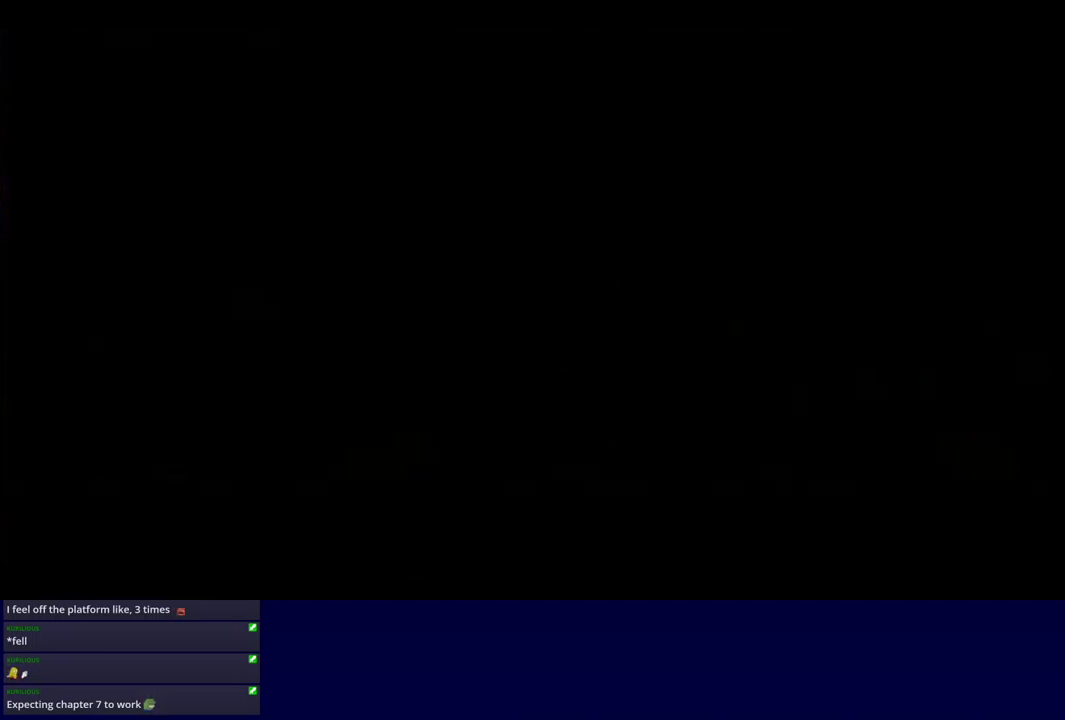
{"buttons": ["B"], "left_stick": "right", "events": [[200, "left_stick", "right"]]}
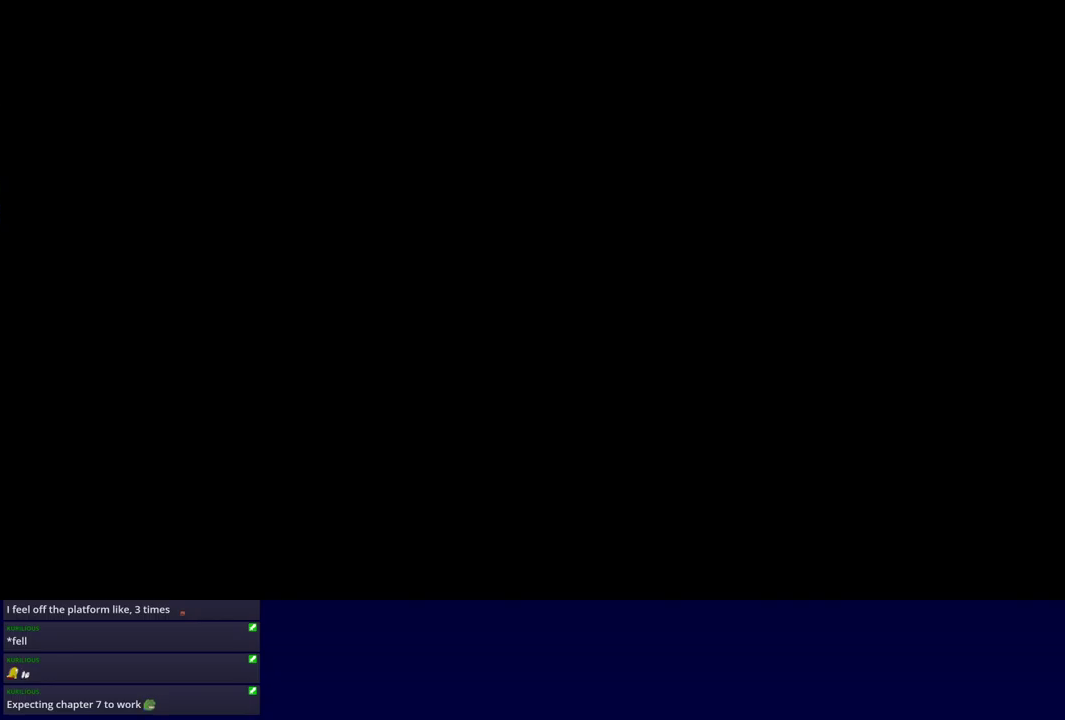
{"buttons": ["B"], "left_stick": "right", "events": []}
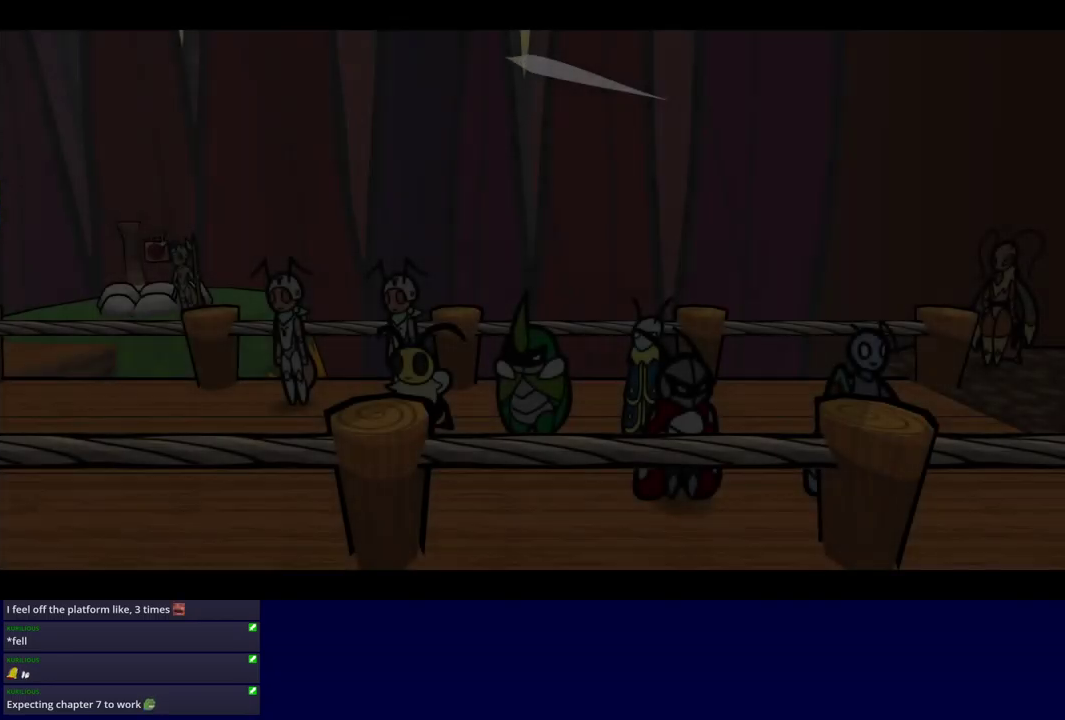
{"buttons": ["B", "DPAD_RIGHT"], "left_stick": "center", "events": [[83, "left_stick", "center"], [216, "DPAD_RIGHT", "down"]]}
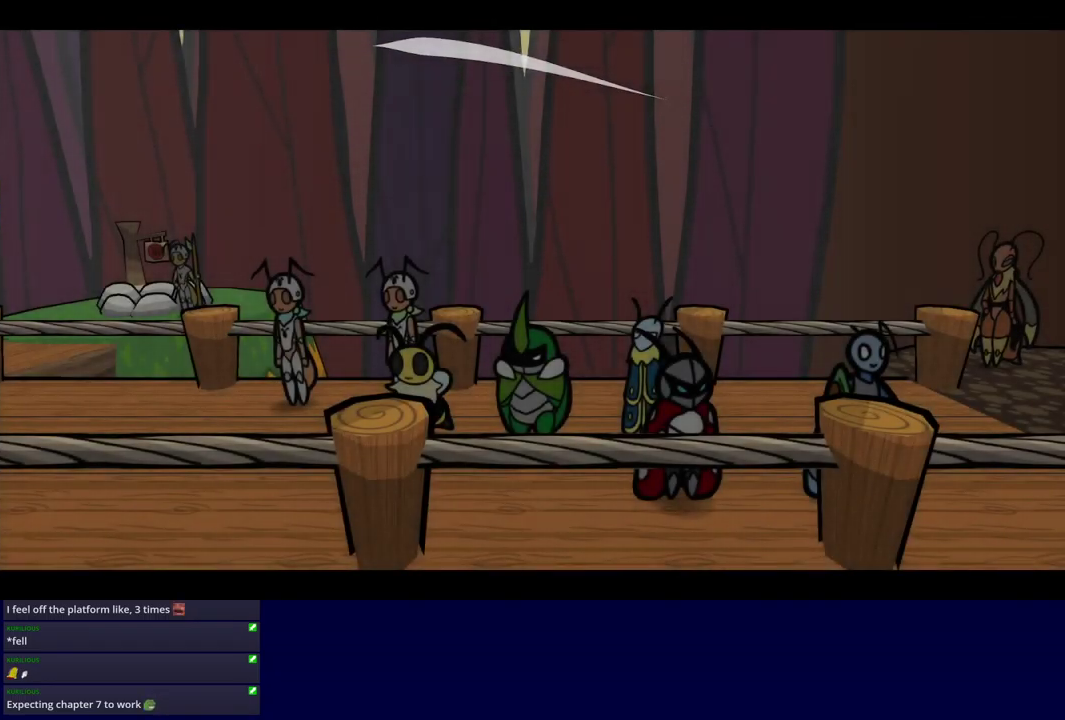
{"buttons": ["B", "DPAD_RIGHT"], "left_stick": "center", "events": []}
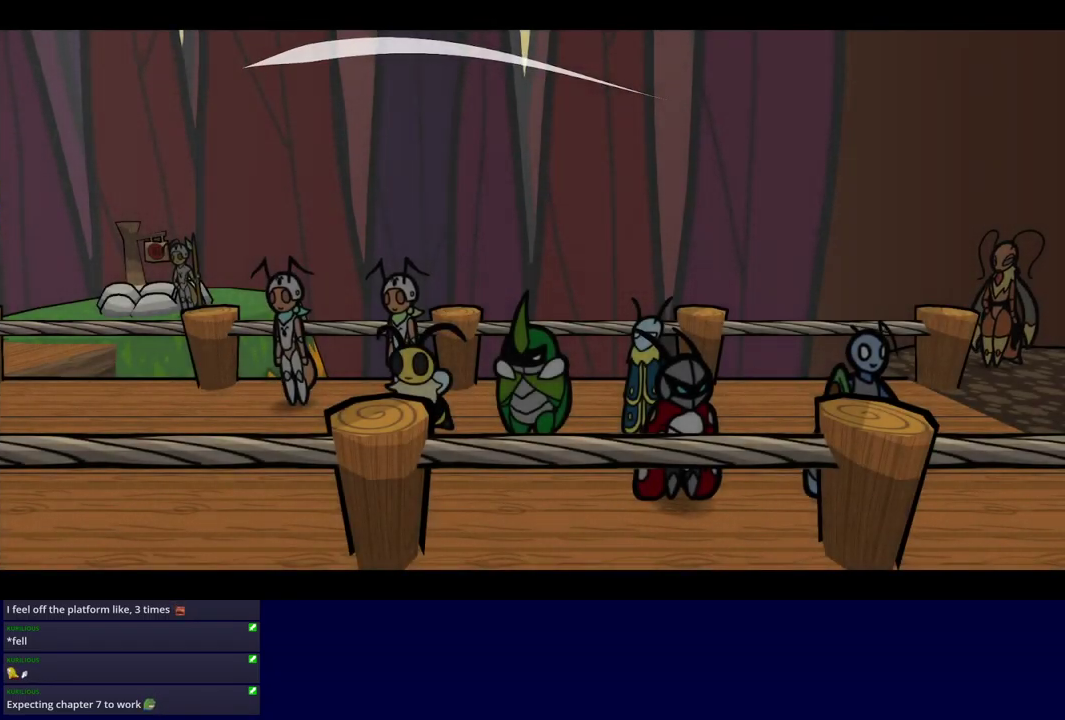
{"buttons": ["DPAD_RIGHT"], "left_stick": "center", "events": [[33, "B", "up"], [283, "B", "down"], [333, "B", "up"], [400, "B", "down"], [450, "B", "up"]]}
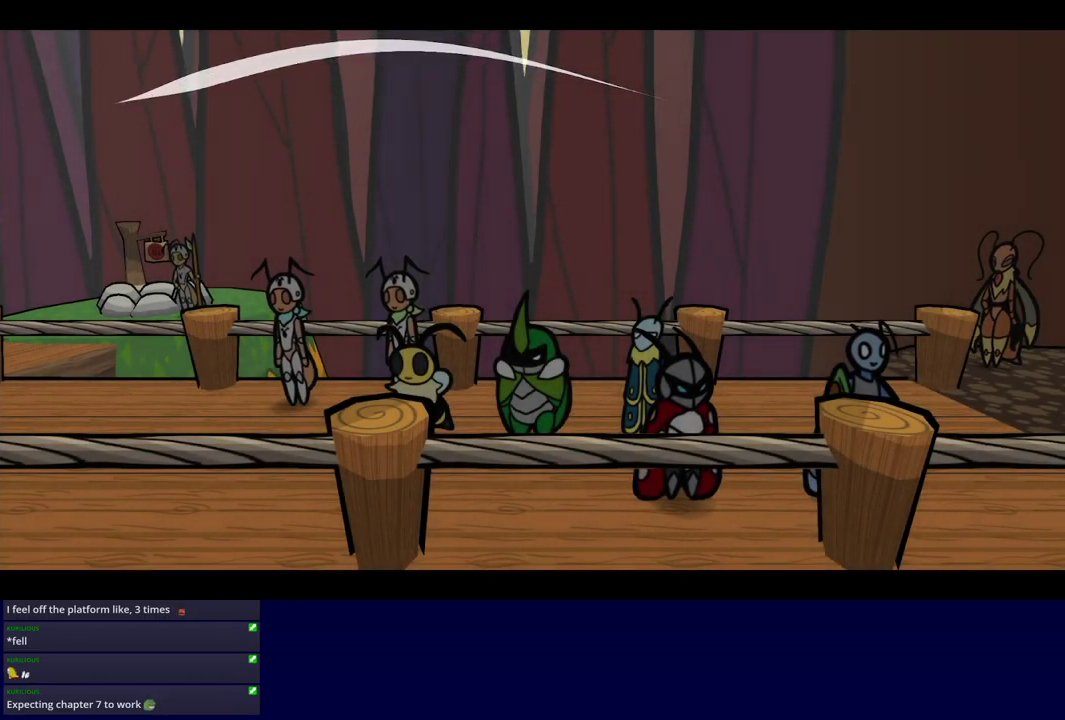
{"buttons": ["B", "DPAD_RIGHT"], "left_stick": "center", "events": [[16, "B", "down"], [83, "B", "up"], [133, "B", "down"]]}